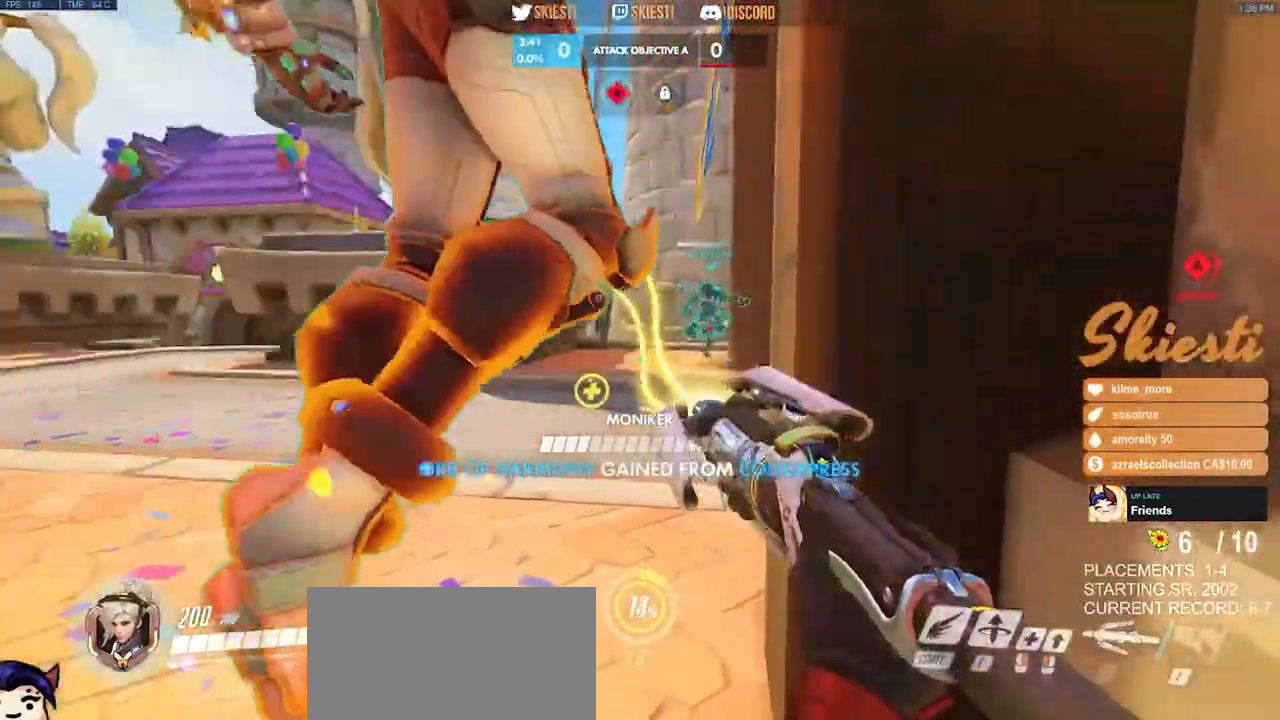
Gameplay with keyboard and mouse; each line is a JSON object with the keys and mouse buttons held at the frame after it. "events" lists presses ("down") and releases ("up") of "a", "ctrl", "d", "e", "q", "s", "shift", "space", "w", "mouse_left", "mouse_wheel", "mouse_right", "mouse_mb4" and "mouse_mb5" between this image and that frame as [ms after this image, input, new state], when the widget could be followed in between. "mouse_left", "mouse_wheel", "mouse_right", "mouse_mb4", "mouse_mb5" = the "left", "wheel", "right", "mb4", "mb5" buttons of the "mouse" list. No other keys are recorded. "wheel" means that the mouse wheel is clicked or scrolled. Mouse movement is not recorded.
{"keys": ["a", "ctrl"], "mouse": ["right"]}
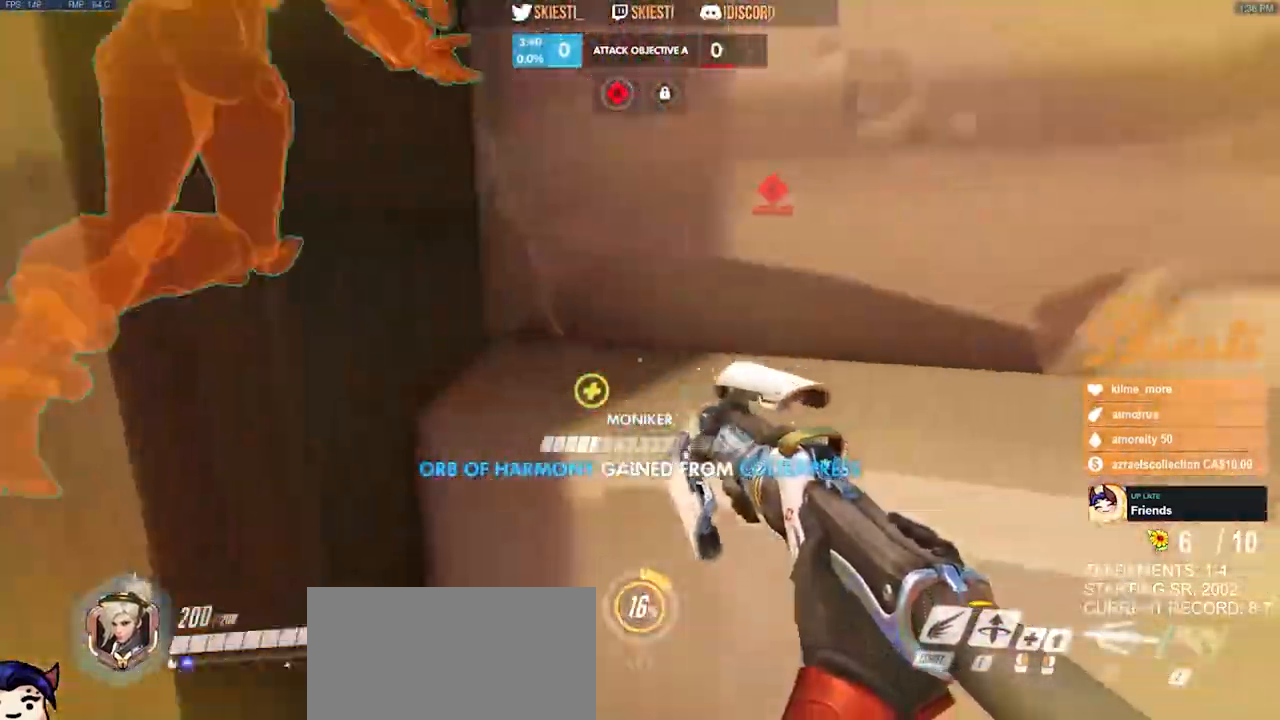
{"keys": ["ctrl"], "mouse": ["right"], "events": [[17, "a", "up"]]}
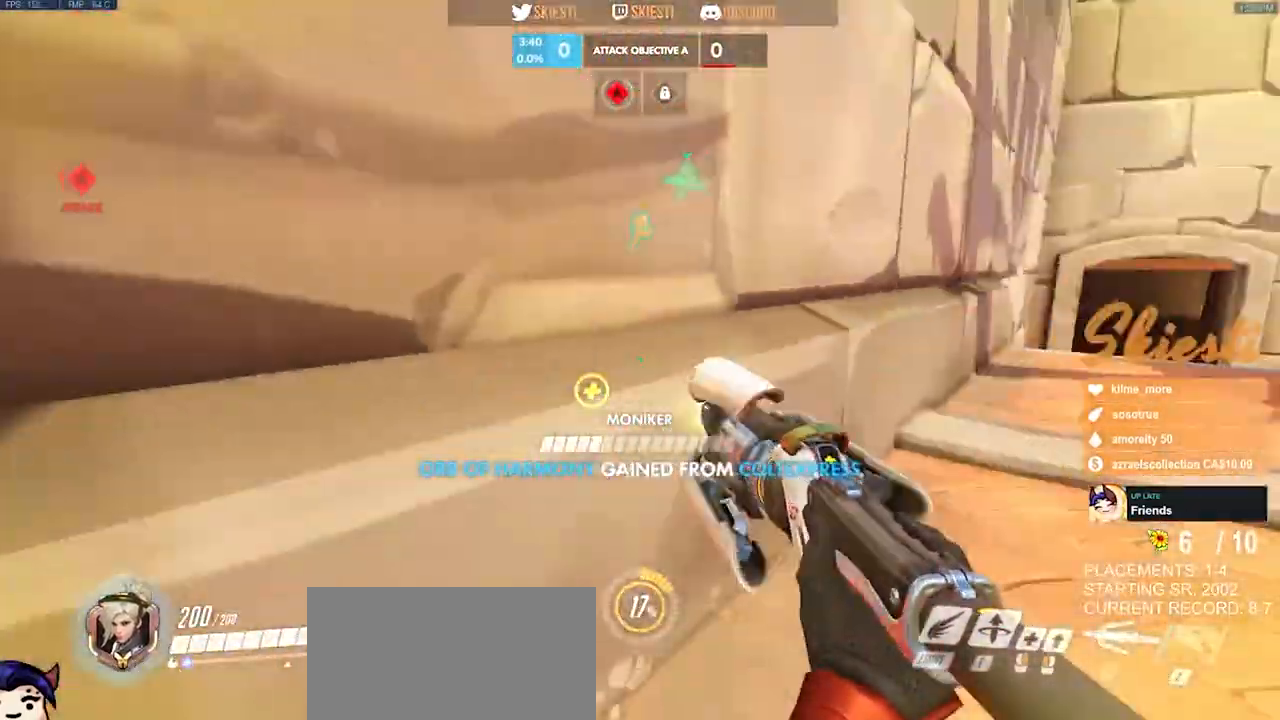
{"keys": ["a", "w"], "mouse": ["right"], "events": [[217, "a", "down"], [417, "ctrl", "up"], [434, "w", "down"]]}
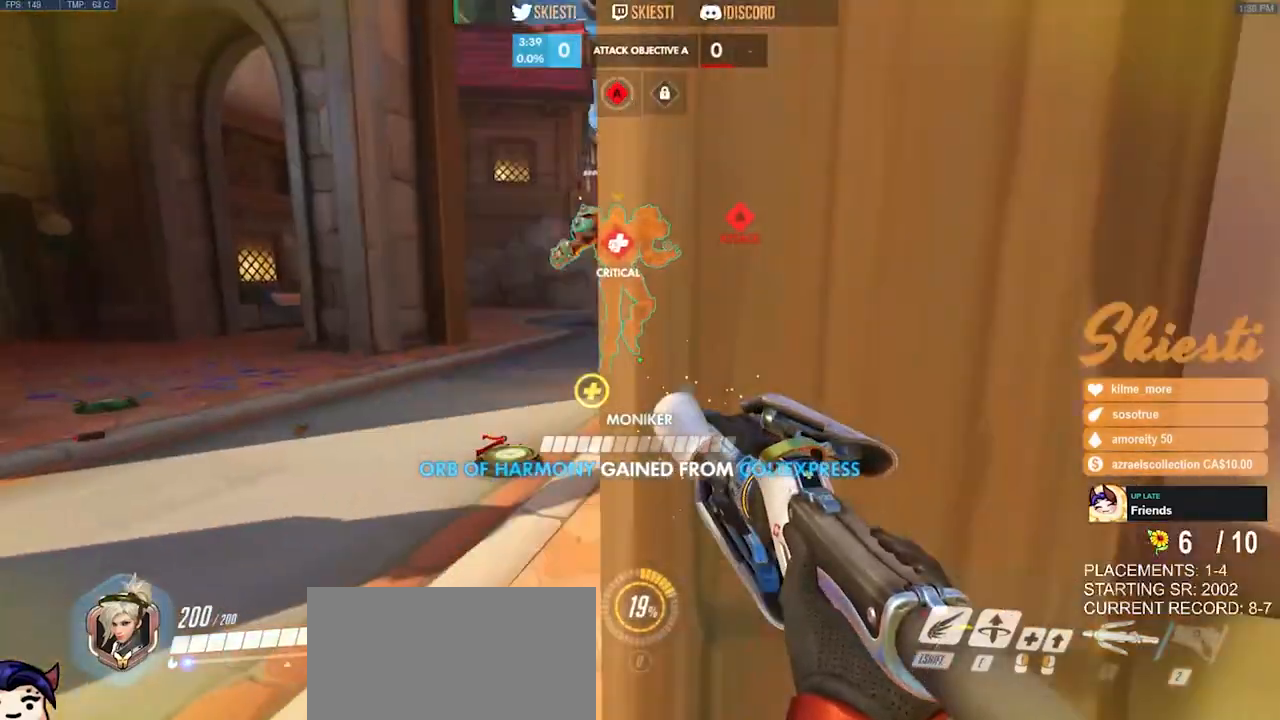
{"keys": ["a", "shift", "w"], "mouse": ["right"], "events": [[434, "shift", "down"]]}
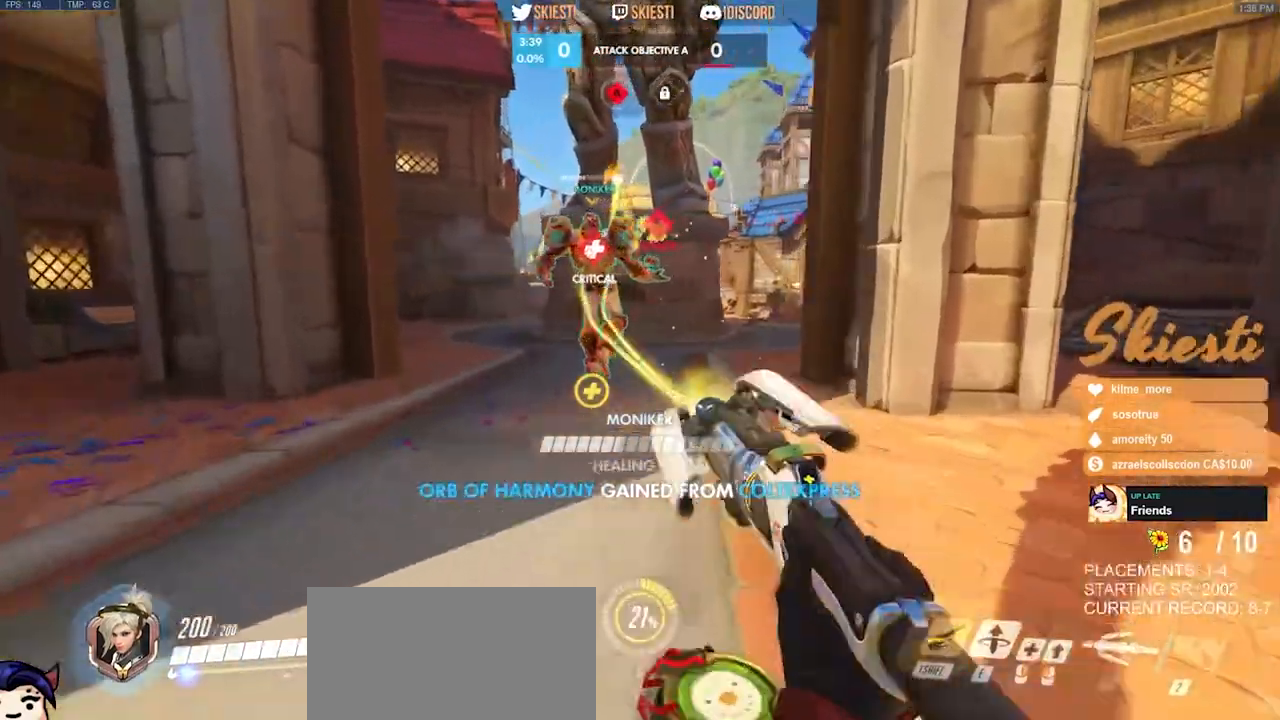
{"keys": ["a", "ctrl"], "mouse": ["right"], "events": [[50, "shift", "up"], [450, "ctrl", "down"], [484, "w", "up"]]}
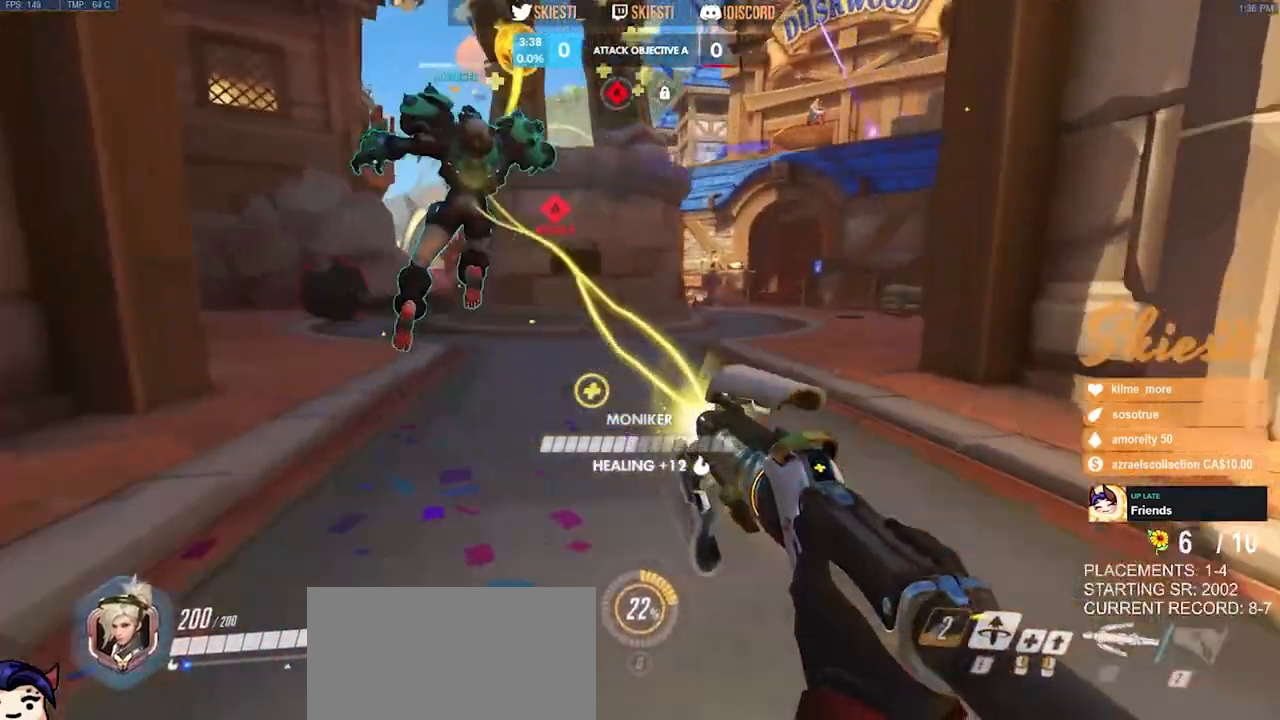
{"keys": ["a", "ctrl"], "mouse": ["right"], "events": [[317, "ctrl", "up"], [467, "ctrl", "down"]]}
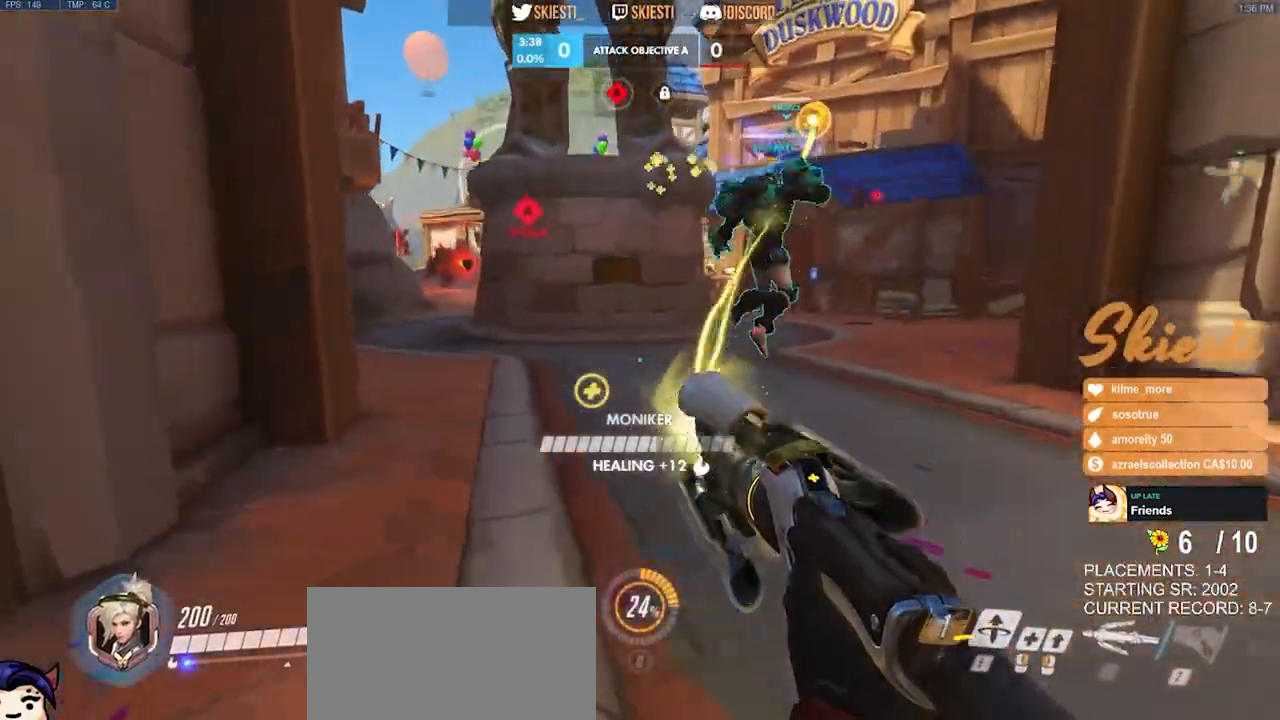
{"keys": ["a"], "mouse": ["right"], "events": [[184, "ctrl", "up"], [300, "ctrl", "down"], [484, "ctrl", "up"]]}
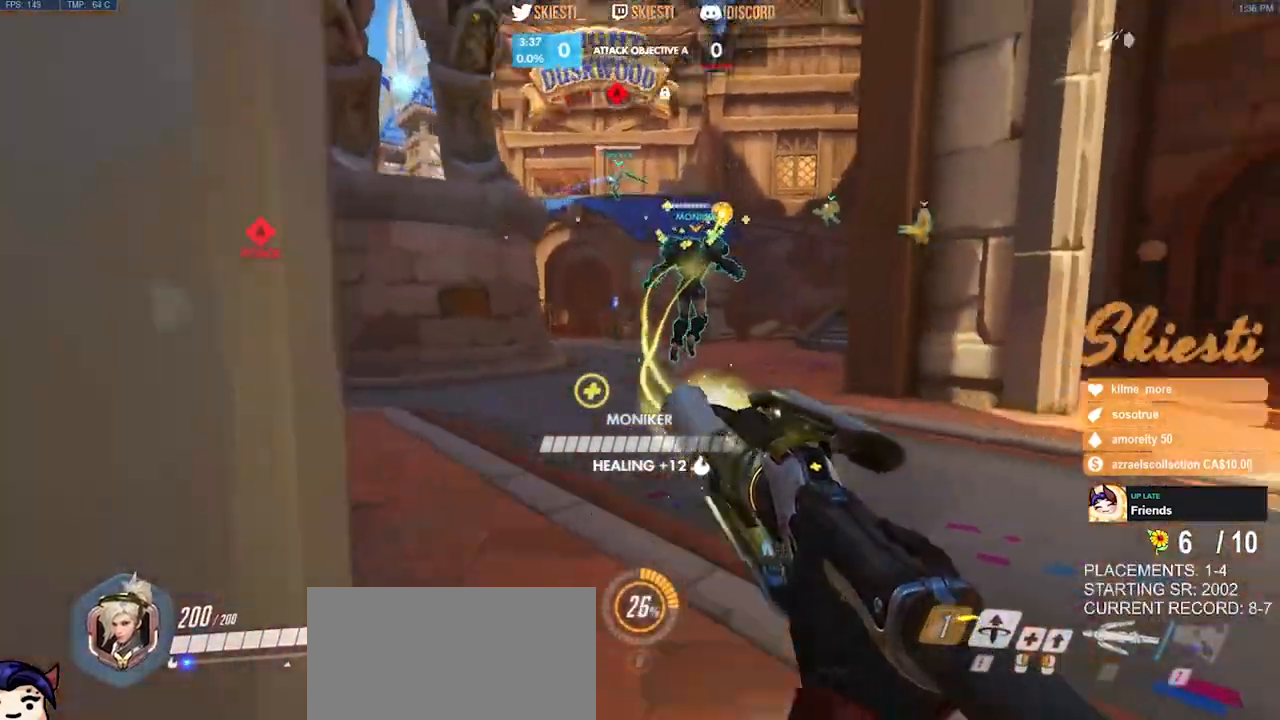
{"keys": ["d", "w"], "mouse": ["right"], "events": [[100, "ctrl", "down"], [334, "a", "up"], [334, "ctrl", "up"], [350, "d", "down"], [484, "w", "down"]]}
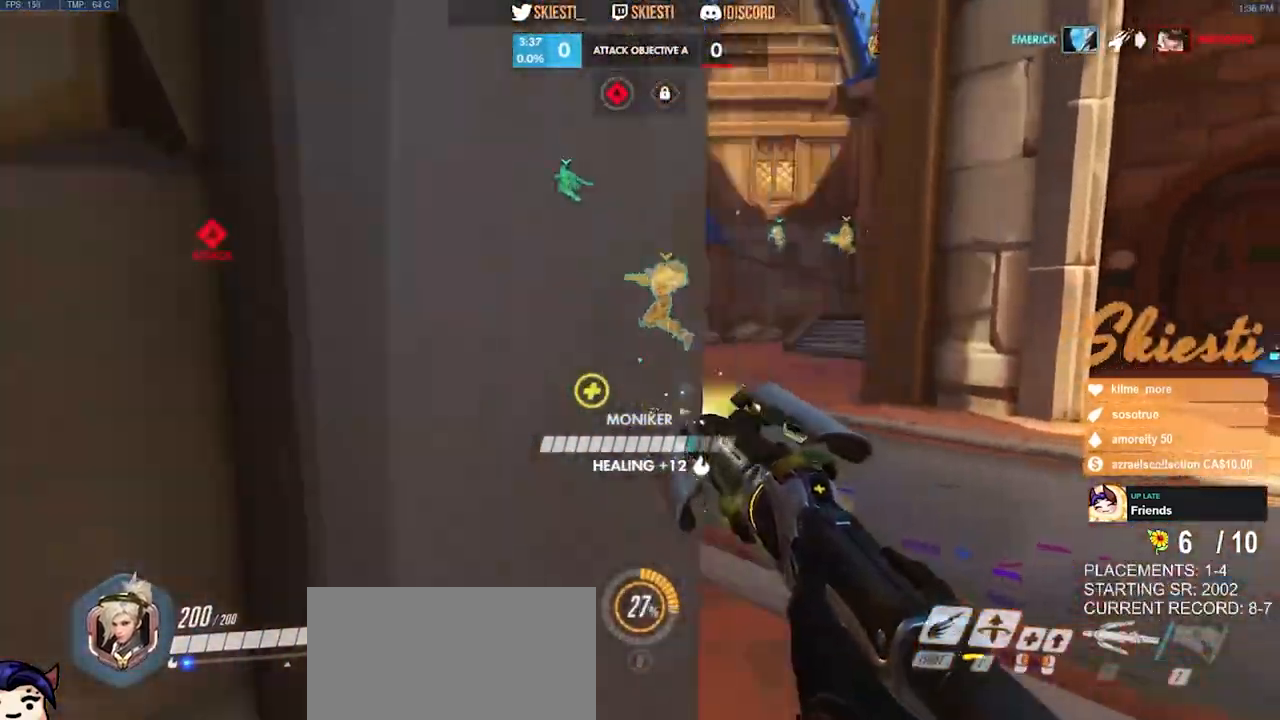
{"keys": ["d", "shift", "w"], "mouse": ["right"], "events": [[217, "space", "down"], [384, "shift", "down"], [500, "space", "up"]]}
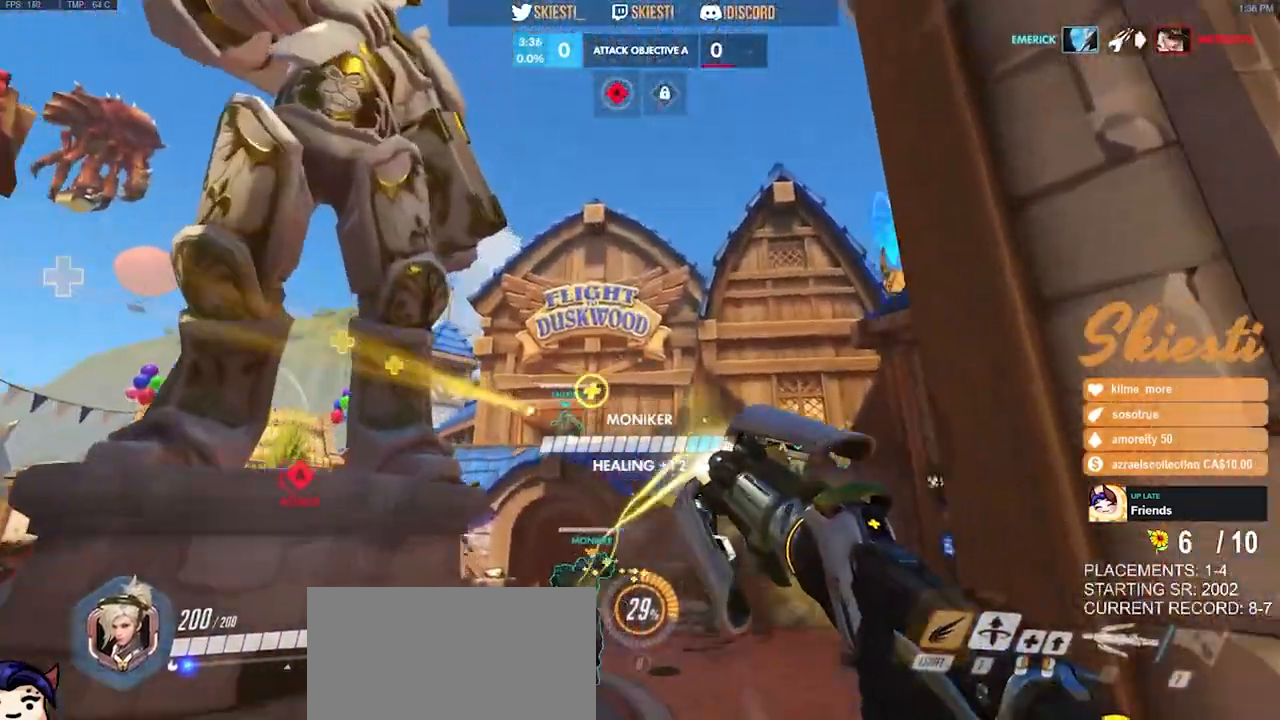
{"keys": ["w"], "mouse": ["right"], "events": [[17, "d", "up"], [17, "shift", "up"], [34, "w", "up"], [84, "mouse_right", "up"], [134, "mouse_right", "down"], [434, "w", "down"]]}
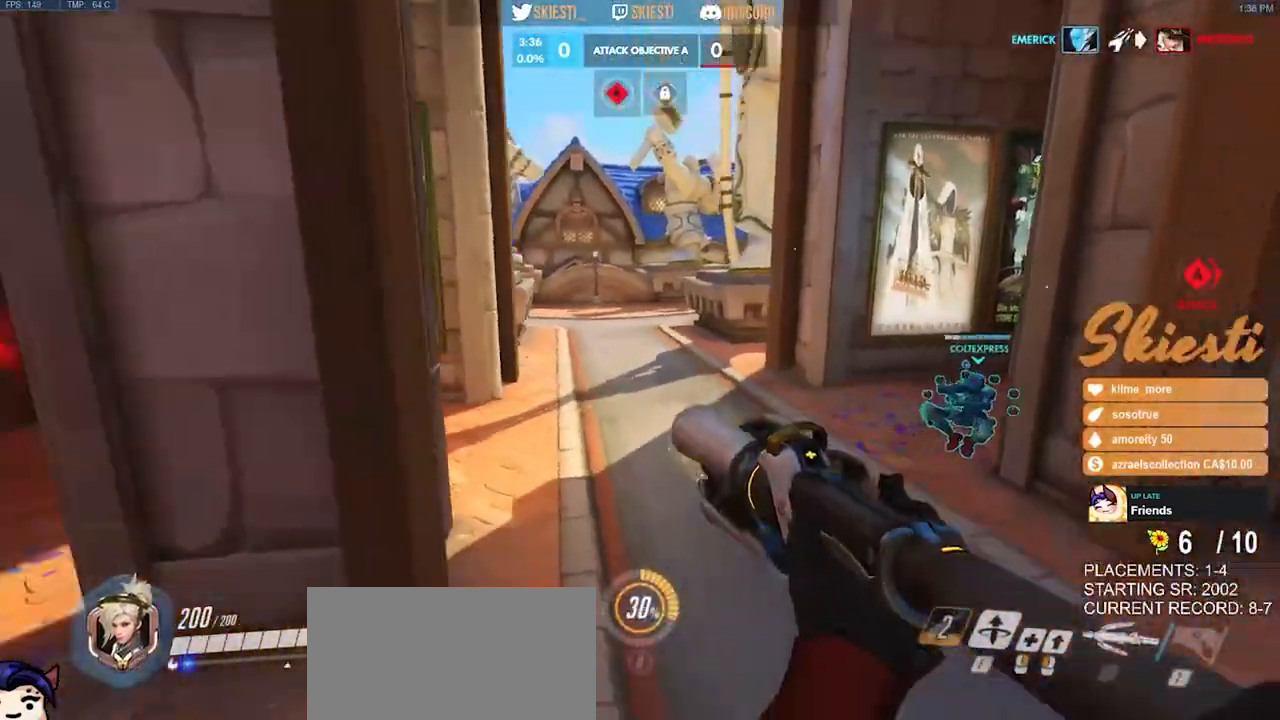
{"keys": ["d"], "mouse": ["left", "right"], "events": [[134, "d", "down"], [367, "w", "up"], [450, "mouse_left", "down"]]}